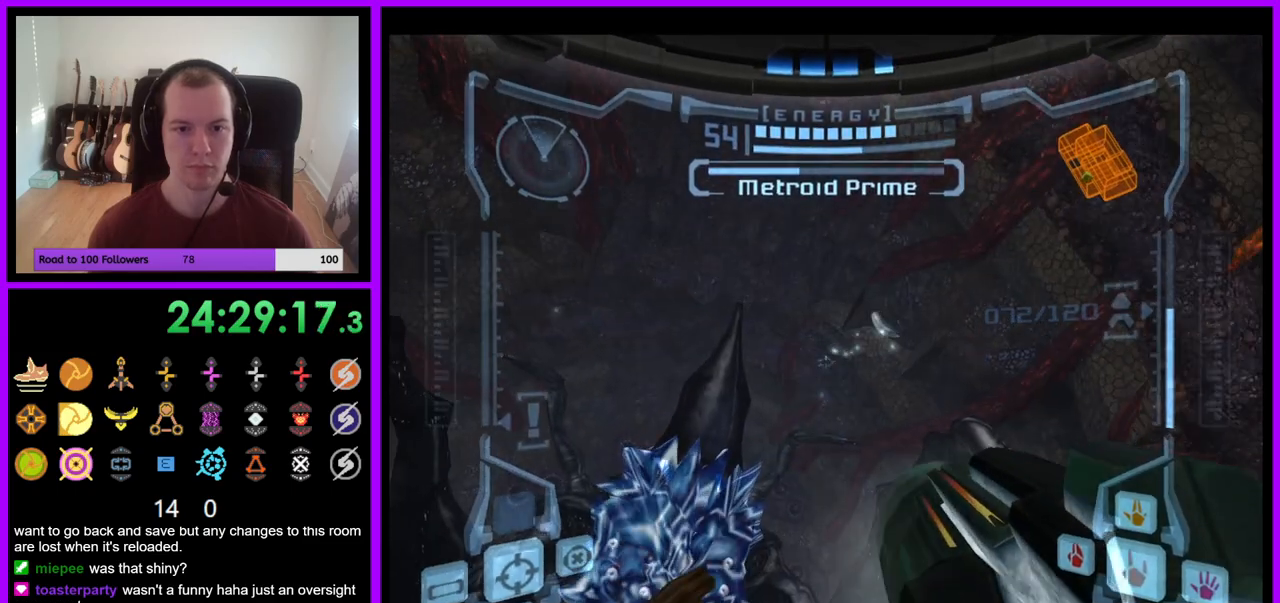
Gameplay with a controller (Nintendo layout); each line is a JSON object with the inputs held at the frame after it (dt_ms = milliseconds from this image to that frame). "events" lists button and stick changes between this image and that frame as [ms after this image, input, new state], when the widget could be followed in between. Not read: L3 R1 R3 START.
{"dt_ms": 500, "buttons": ["L1"], "left_stick": "center", "right_stick": "center", "events": [[50, "left_stick", "center"], [150, "left_stick", "down"], [250, "left_stick", "center"]]}
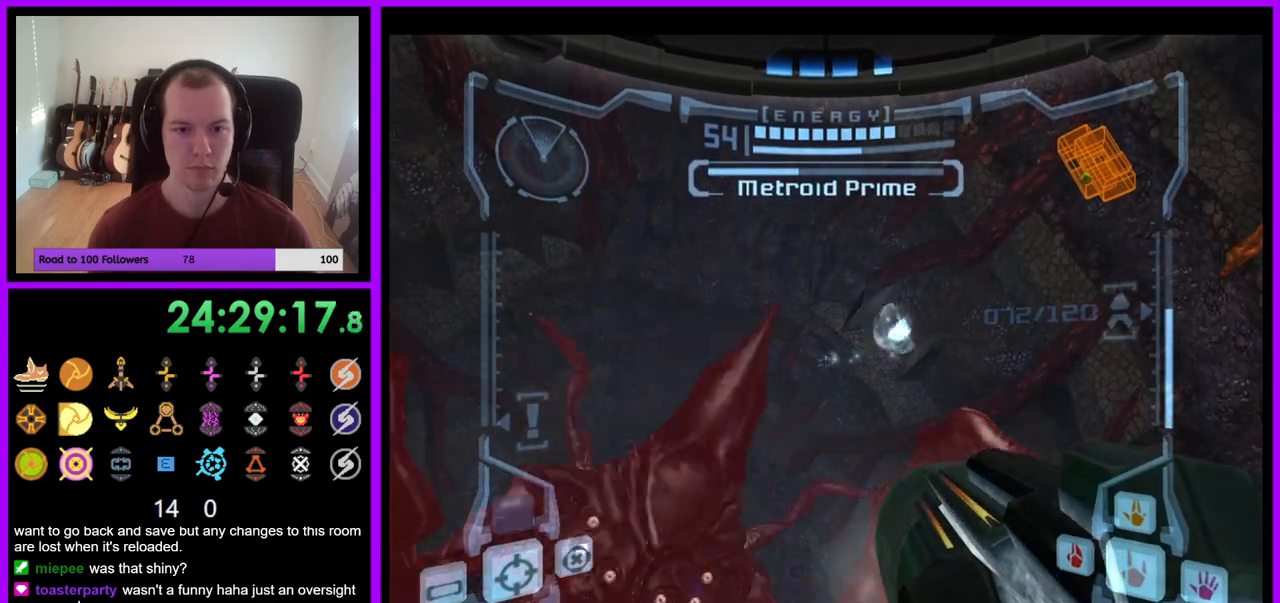
{"dt_ms": 500, "buttons": ["L1"], "left_stick": "down-right", "right_stick": "center", "events": [[250, "left_stick", "right"], [433, "left_stick", "down-right"]]}
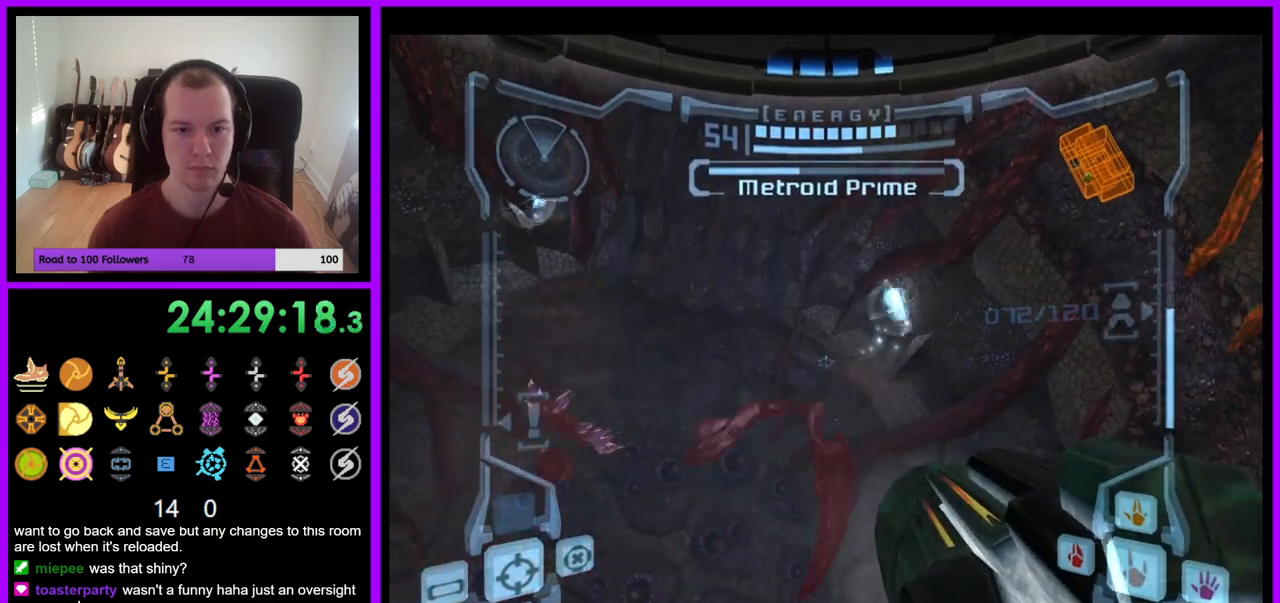
{"dt_ms": 500, "buttons": ["L1"], "left_stick": "up-right", "right_stick": "center", "events": [[167, "L1", "up"], [200, "L1", "down"], [233, "left_stick", "right"], [400, "left_stick", "up-right"]]}
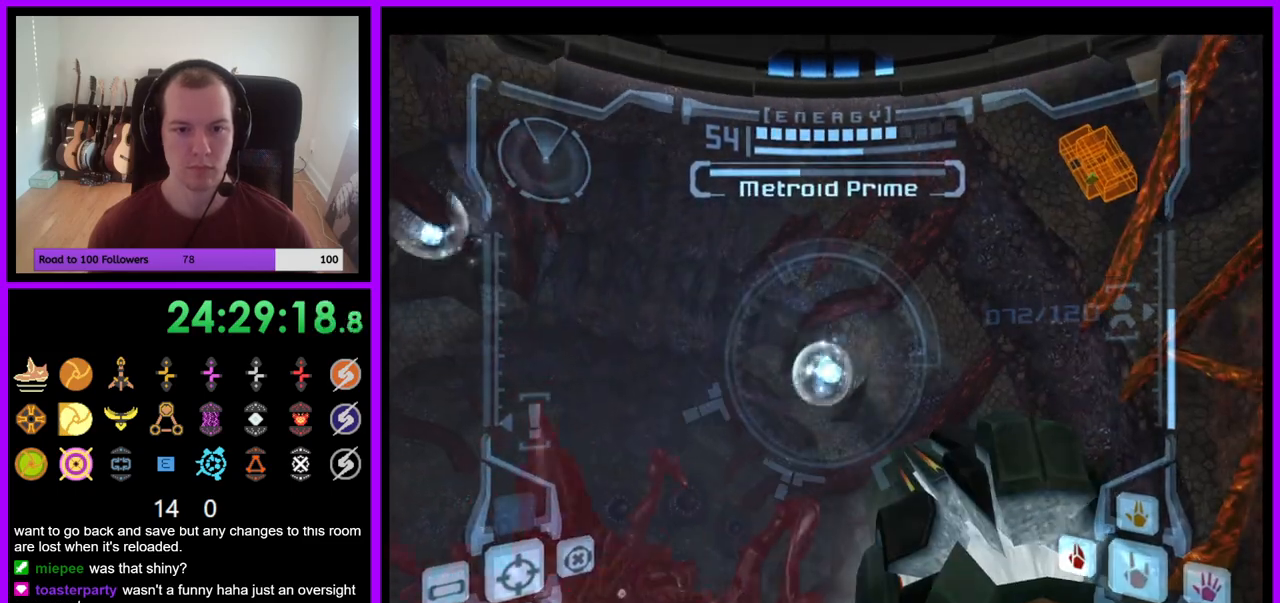
{"dt_ms": 500, "buttons": ["A"], "left_stick": "down-left", "right_stick": "center", "events": [[17, "left_stick", "right"], [33, "Y", "down"], [117, "Y", "up"], [200, "left_stick", "up"], [267, "L1", "up"], [283, "A", "down"], [300, "left_stick", "left"], [400, "left_stick", "down-left"]]}
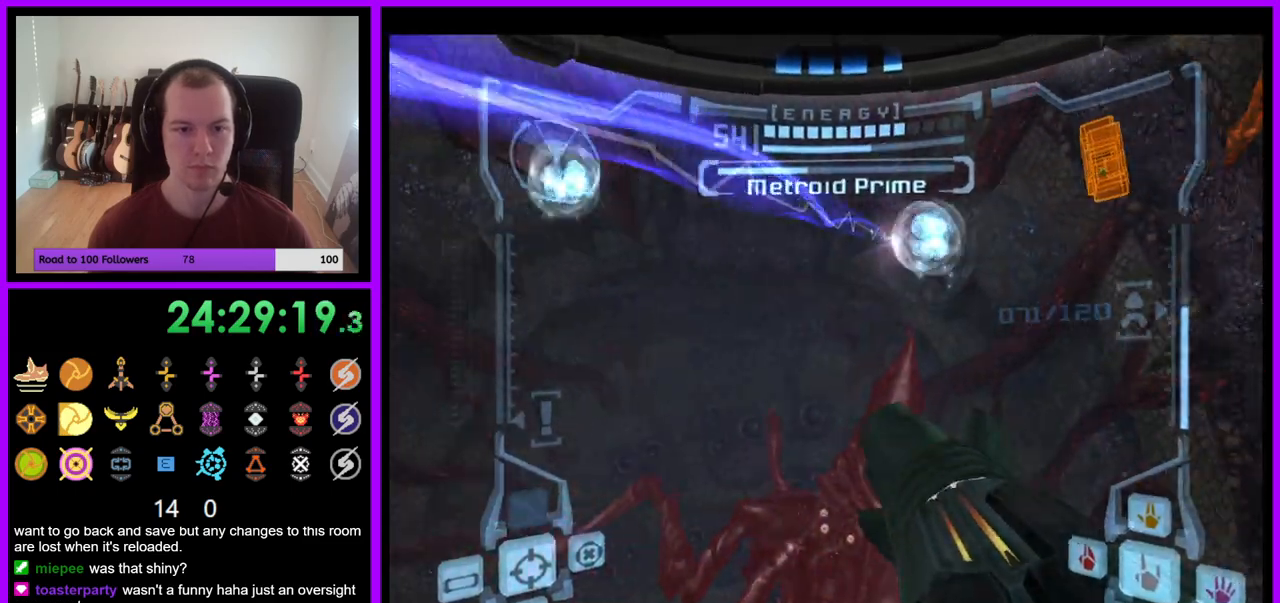
{"dt_ms": 500, "buttons": ["L1"], "left_stick": "down-right", "right_stick": "center", "events": [[367, "L1", "down"], [367, "left_stick", "down"], [383, "A", "up"], [500, "left_stick", "down-right"]]}
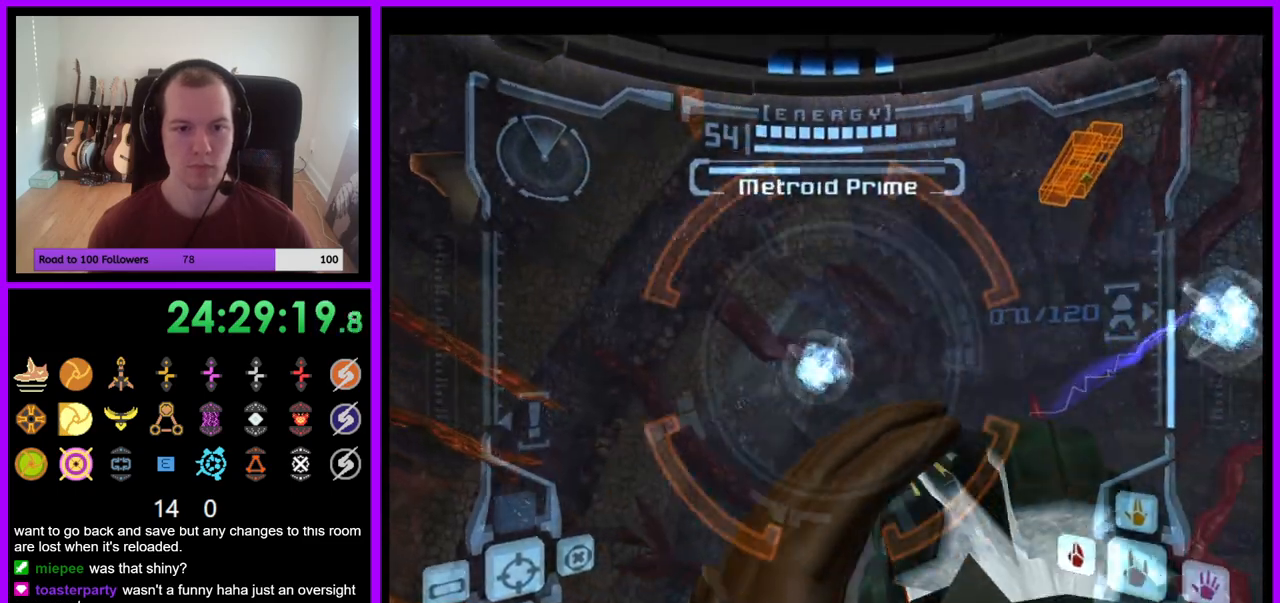
{"dt_ms": 500, "buttons": ["L1"], "left_stick": "right", "right_stick": "center", "events": [[233, "Y", "down"], [267, "left_stick", "right"], [333, "Y", "up"], [400, "Y", "down"], [483, "Y", "up"]]}
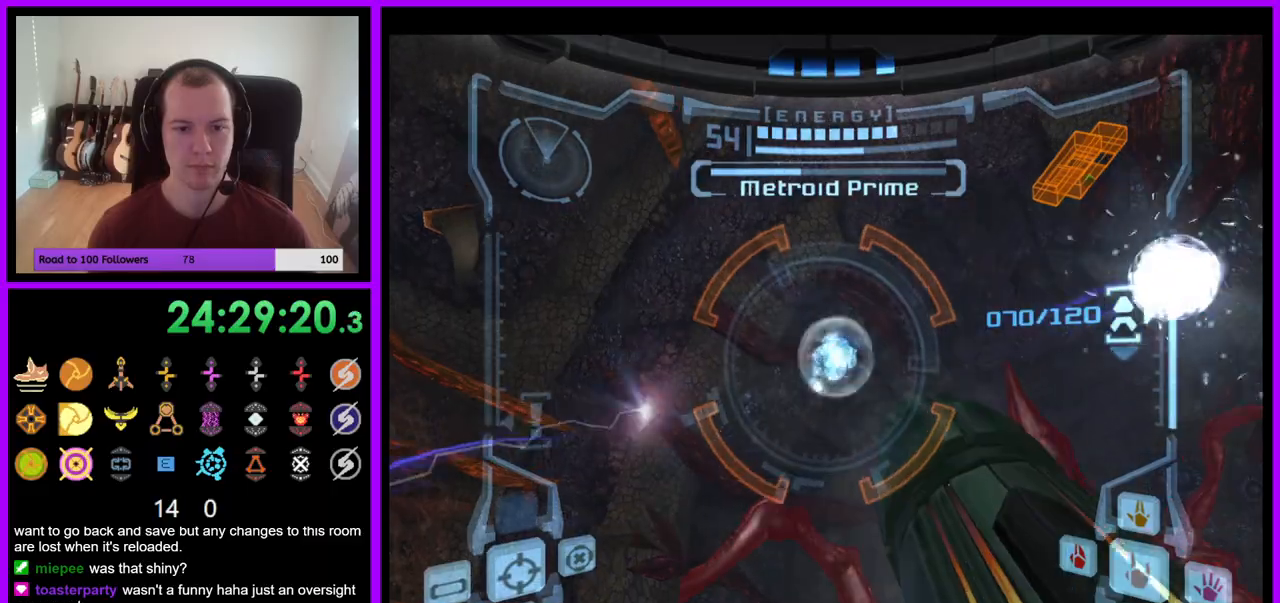
{"dt_ms": 500, "buttons": ["A", "L1"], "left_stick": "up-right", "right_stick": "center", "events": [[67, "Y", "down"], [117, "Y", "up"], [200, "A", "down"], [300, "left_stick", "up-right"]]}
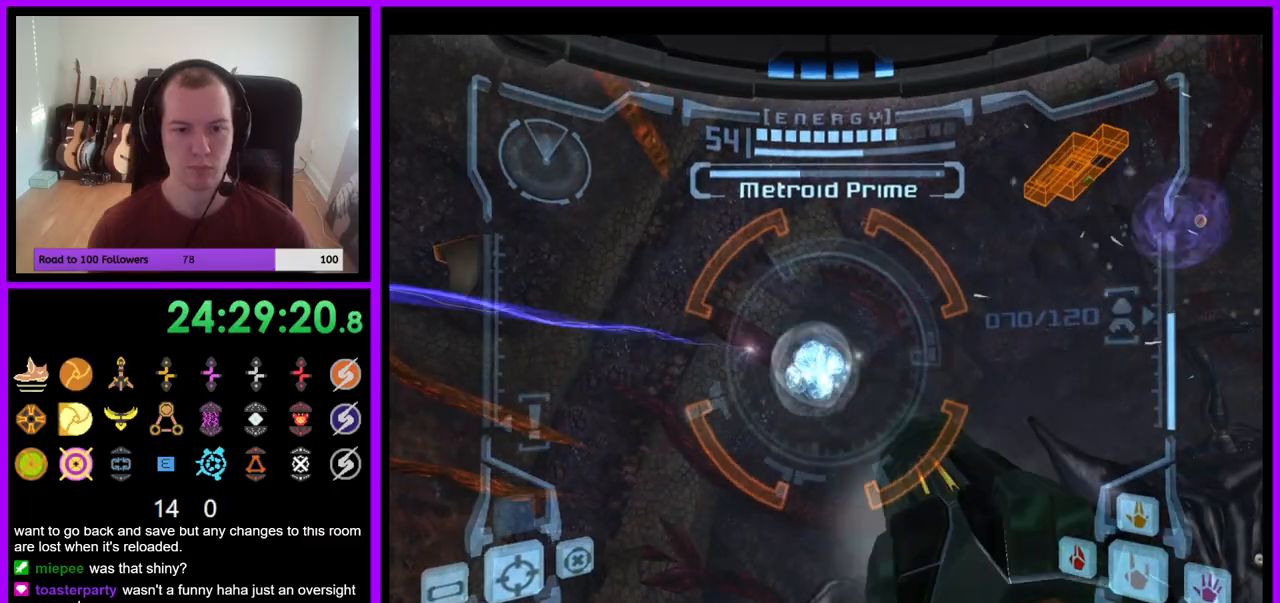
{"dt_ms": 500, "buttons": ["A"], "left_stick": "up-right", "right_stick": "center", "events": [[217, "L1", "up"]]}
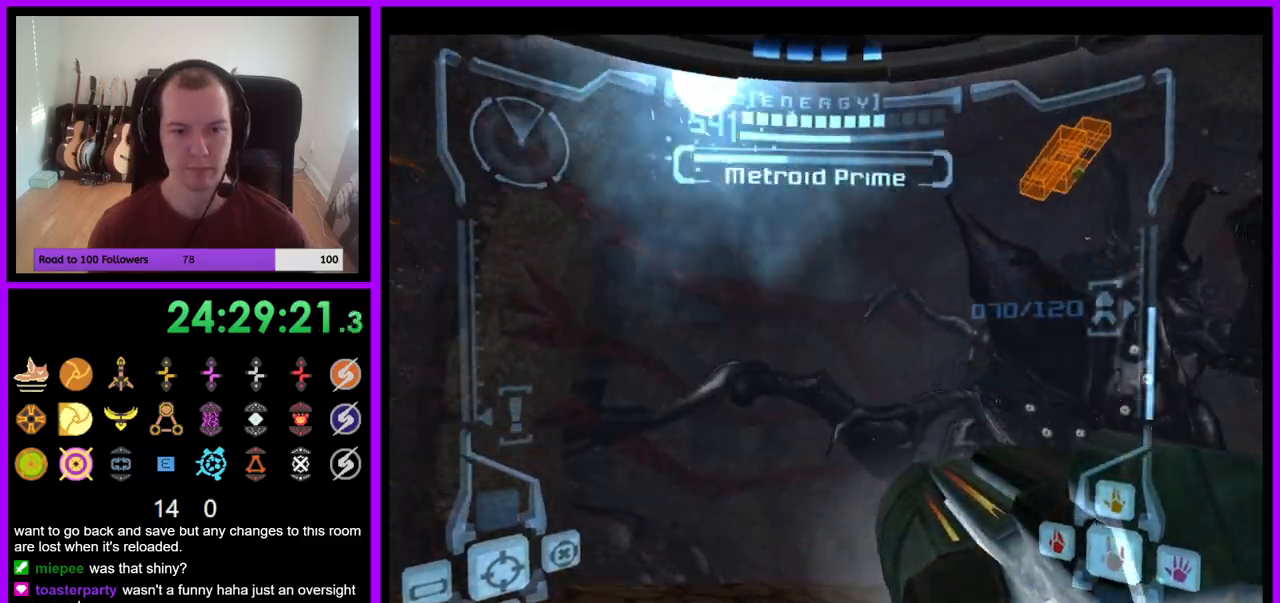
{"dt_ms": 500, "buttons": ["A", "L1"], "left_stick": "up-right", "right_stick": "center", "events": [[133, "L1", "down"]]}
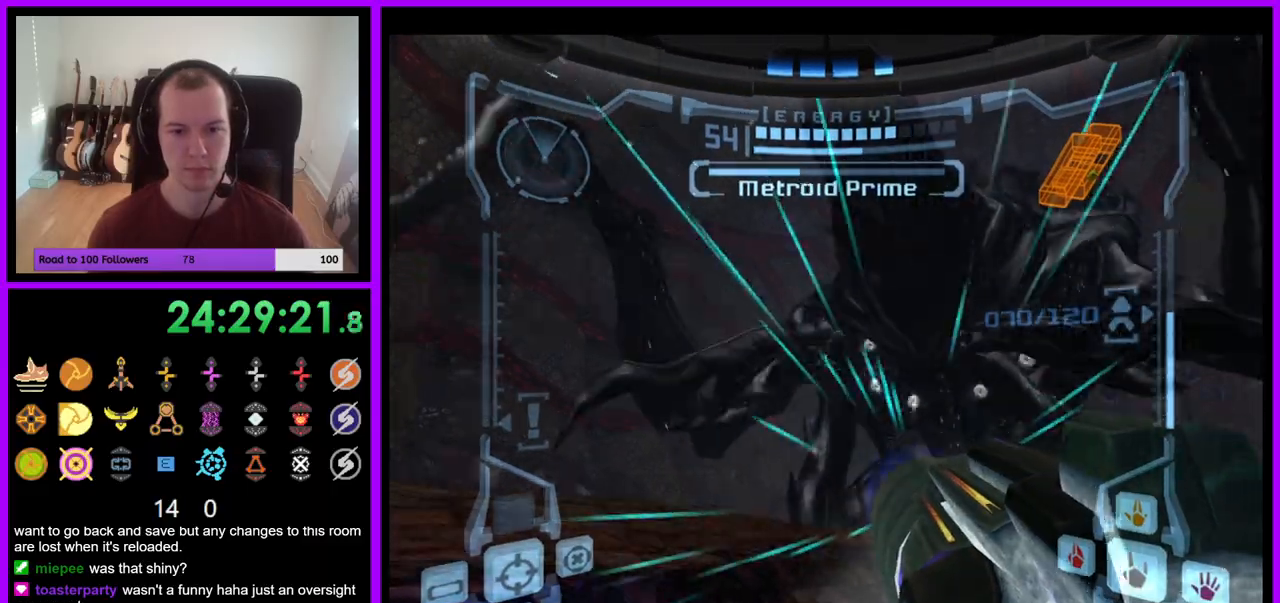
{"dt_ms": 500, "buttons": ["A"], "left_stick": "left", "right_stick": "center", "events": [[283, "L1", "up"], [400, "left_stick", "up-left"], [483, "left_stick", "left"]]}
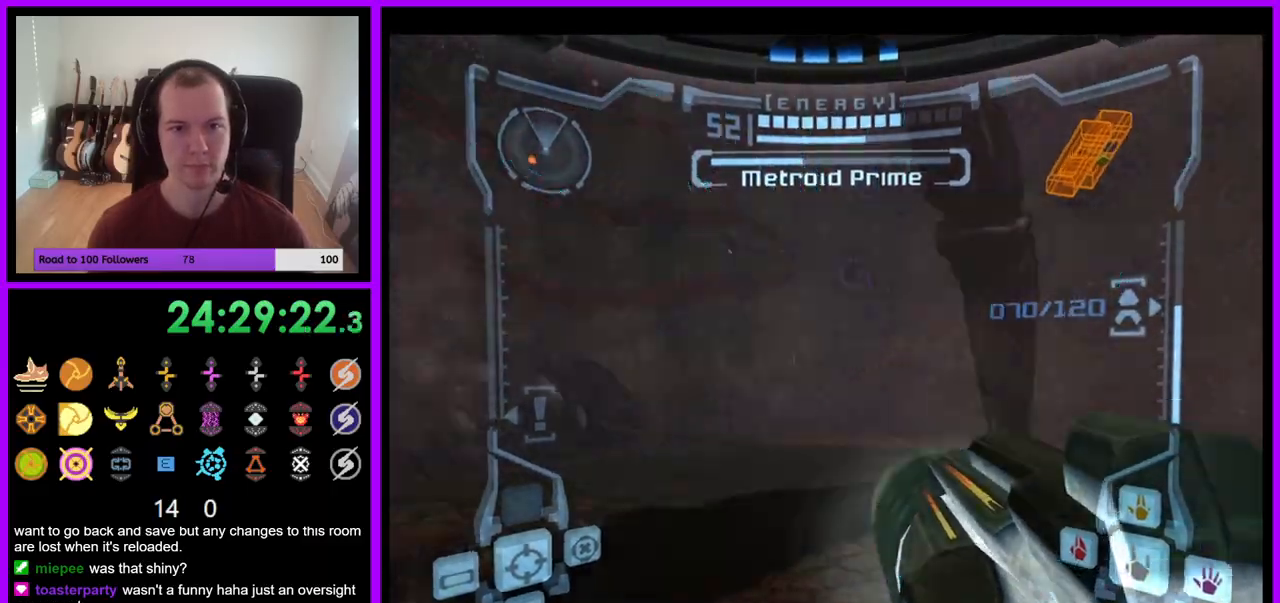
{"dt_ms": 1000, "buttons": ["A"], "left_stick": "down-left", "right_stick": "center"}
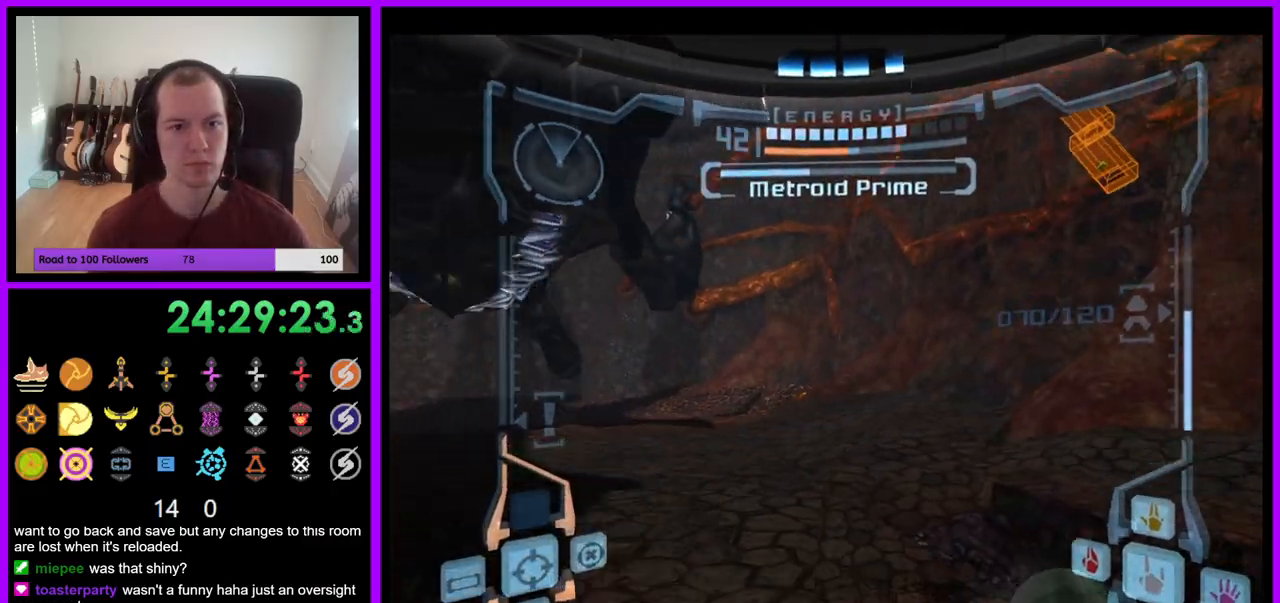
{"dt_ms": 500, "buttons": ["A", "L1"], "left_stick": "down", "right_stick": "center", "events": [[317, "left_stick", "down"], [417, "L1", "down"]]}
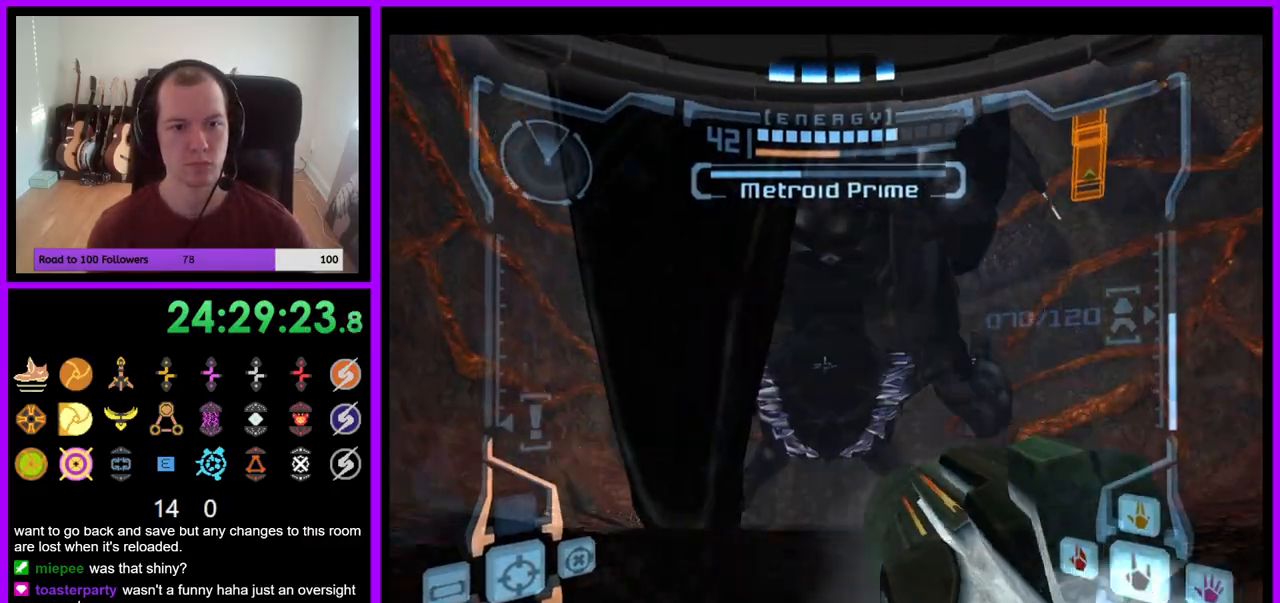
{"dt_ms": 500, "buttons": ["A", "L1"], "left_stick": "down", "right_stick": "center", "events": []}
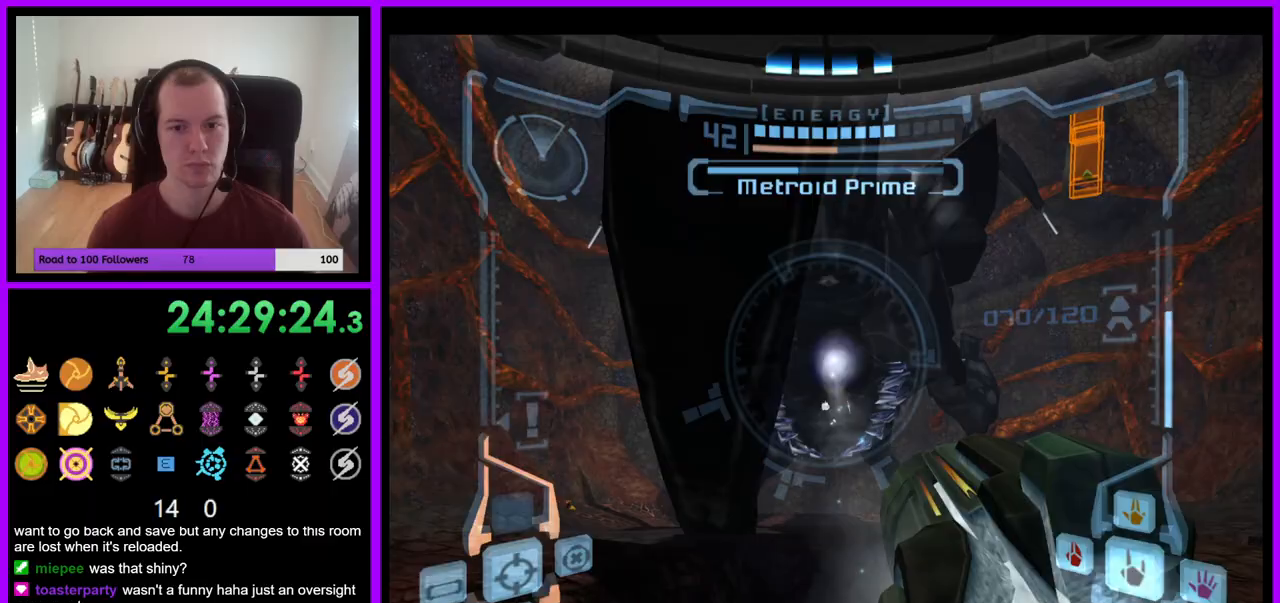
{"dt_ms": 500, "buttons": ["A", "L1"], "left_stick": "down", "right_stick": "center", "events": []}
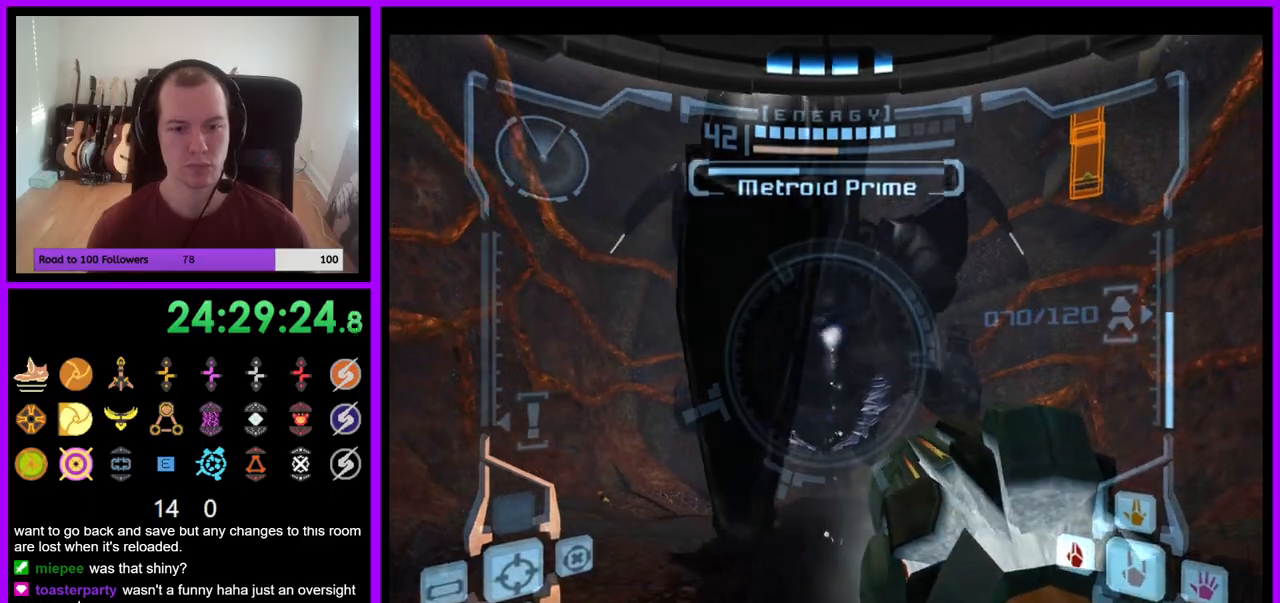
{"dt_ms": 500, "buttons": ["A", "L1"], "left_stick": "up", "right_stick": "center", "events": [[117, "left_stick", "center"], [317, "left_stick", "up"], [450, "right_stick", "down"], [500, "right_stick", "center"]]}
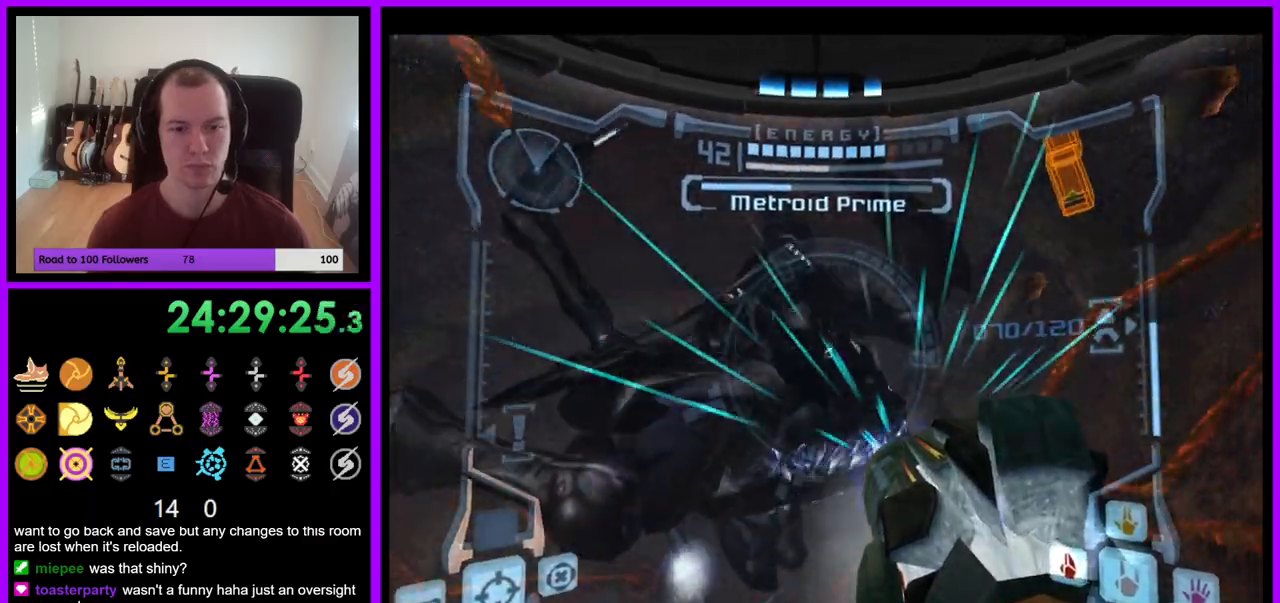
{"dt_ms": 500, "buttons": ["A", "L1"], "left_stick": "up", "right_stick": "center", "events": []}
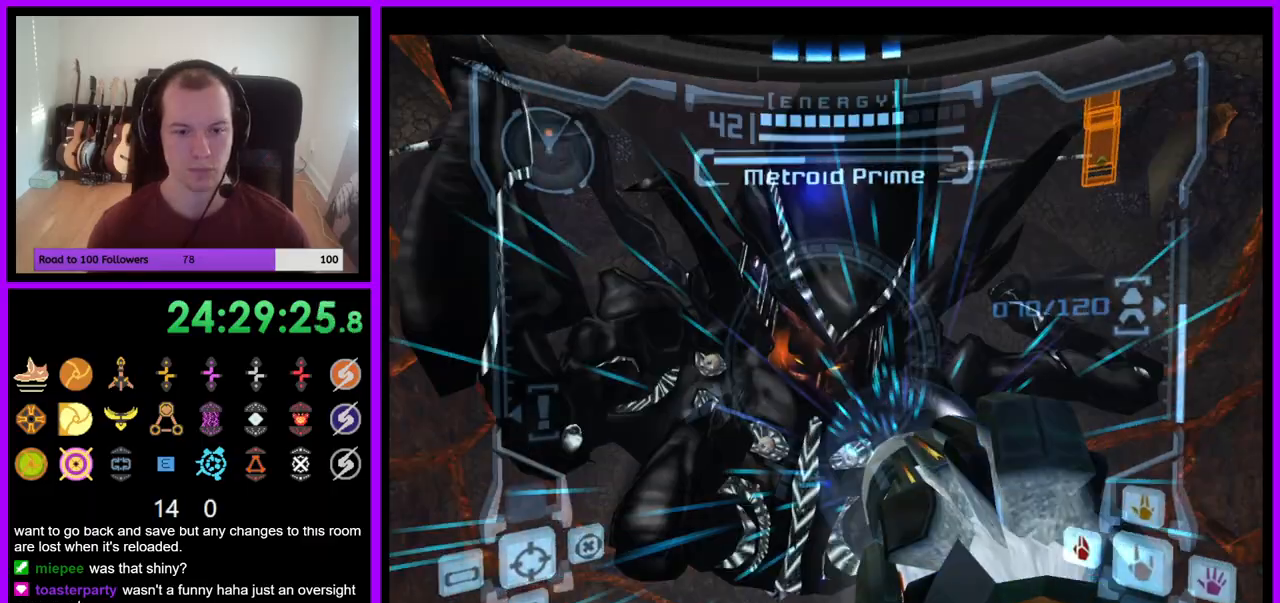
{"dt_ms": 500, "buttons": ["L1"], "left_stick": "down", "right_stick": "center", "events": [[117, "A", "up"], [233, "left_stick", "down"]]}
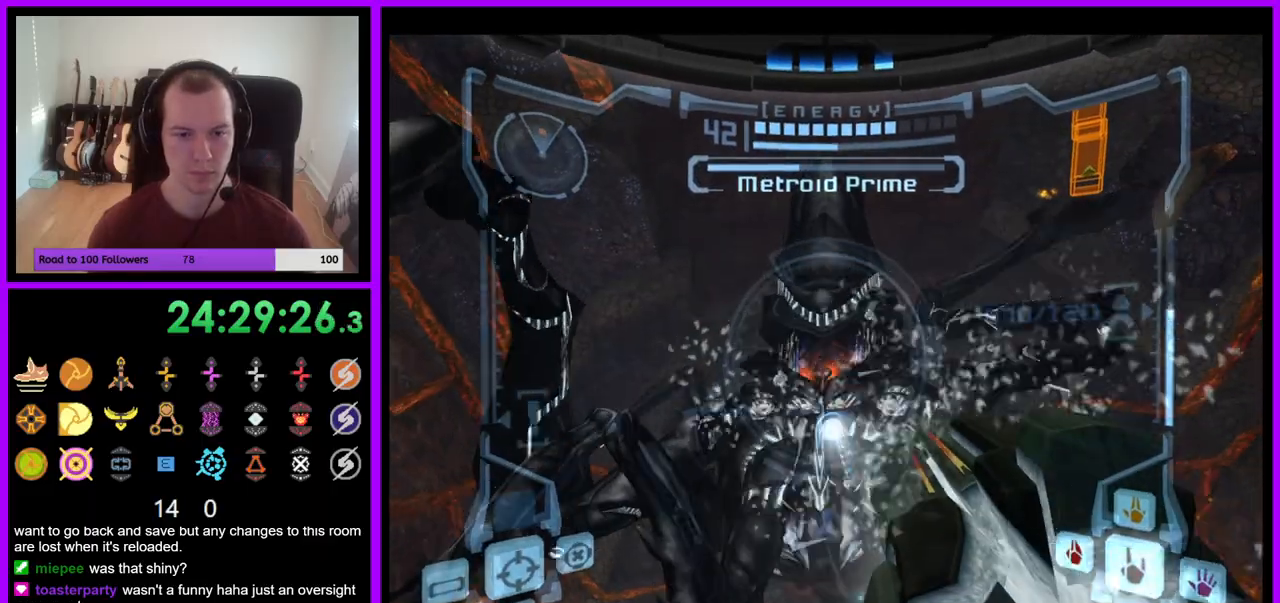
{"dt_ms": 500, "buttons": ["L1"], "left_stick": "down", "right_stick": "center", "events": []}
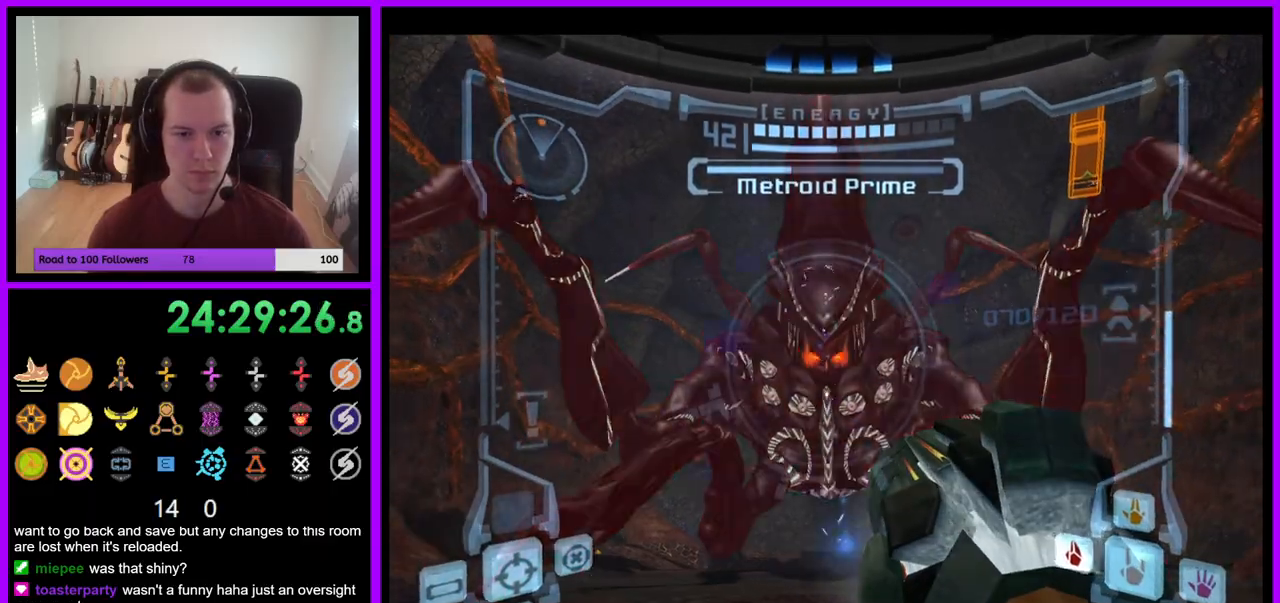
{"dt_ms": 500, "buttons": ["L1"], "left_stick": "down", "right_stick": "center", "events": [[33, "right_stick", "up"], [300, "right_stick", "center"]]}
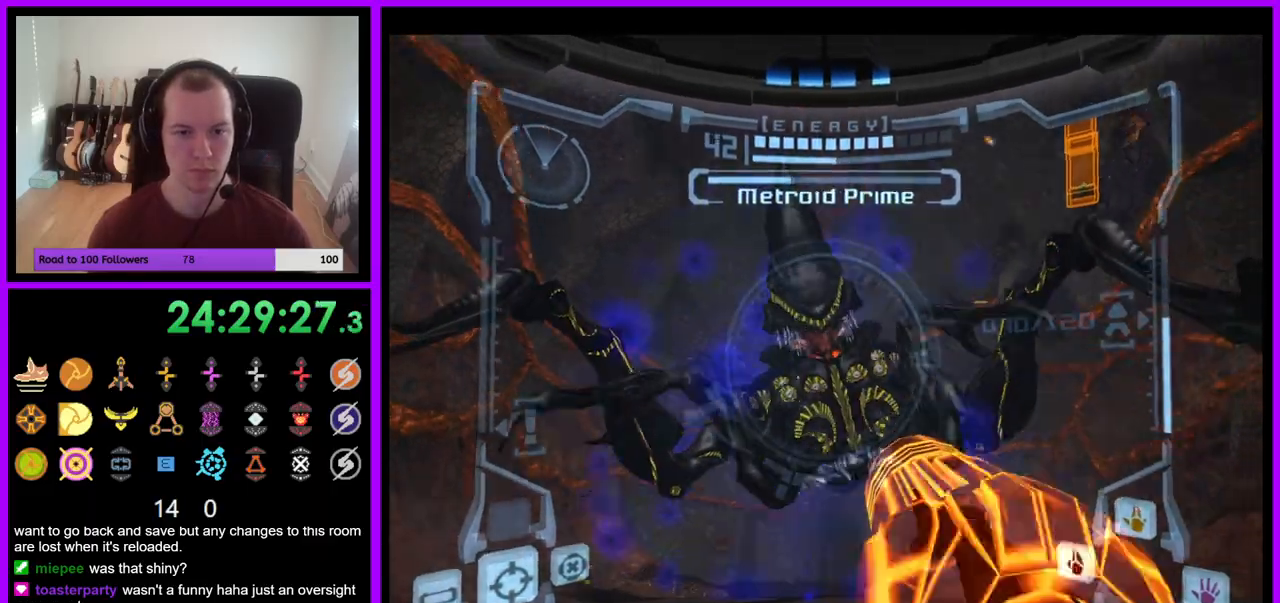
{"dt_ms": 500, "buttons": ["A", "B", "L1"], "left_stick": "center", "right_stick": "center", "events": [[17, "A", "down"], [367, "B", "down"], [467, "left_stick", "center"]]}
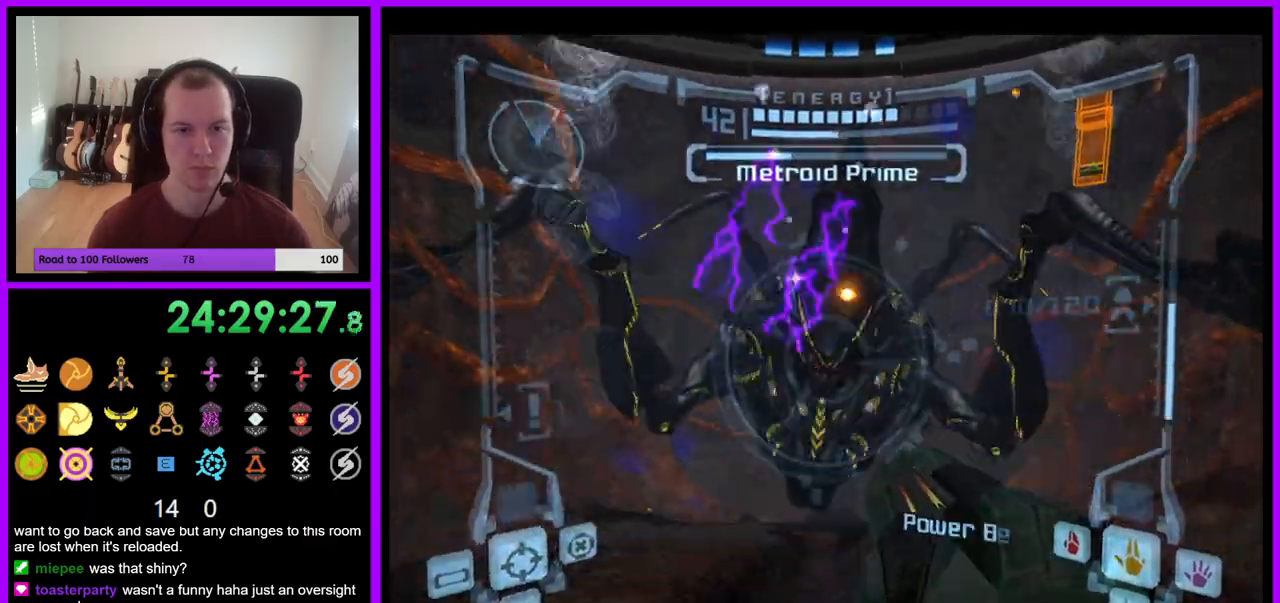
{"dt_ms": 500, "buttons": ["A", "B", "L1"], "left_stick": "center", "right_stick": "center", "events": [[33, "B", "up"], [100, "left_stick", "down"], [300, "left_stick", "center"], [367, "B", "down"]]}
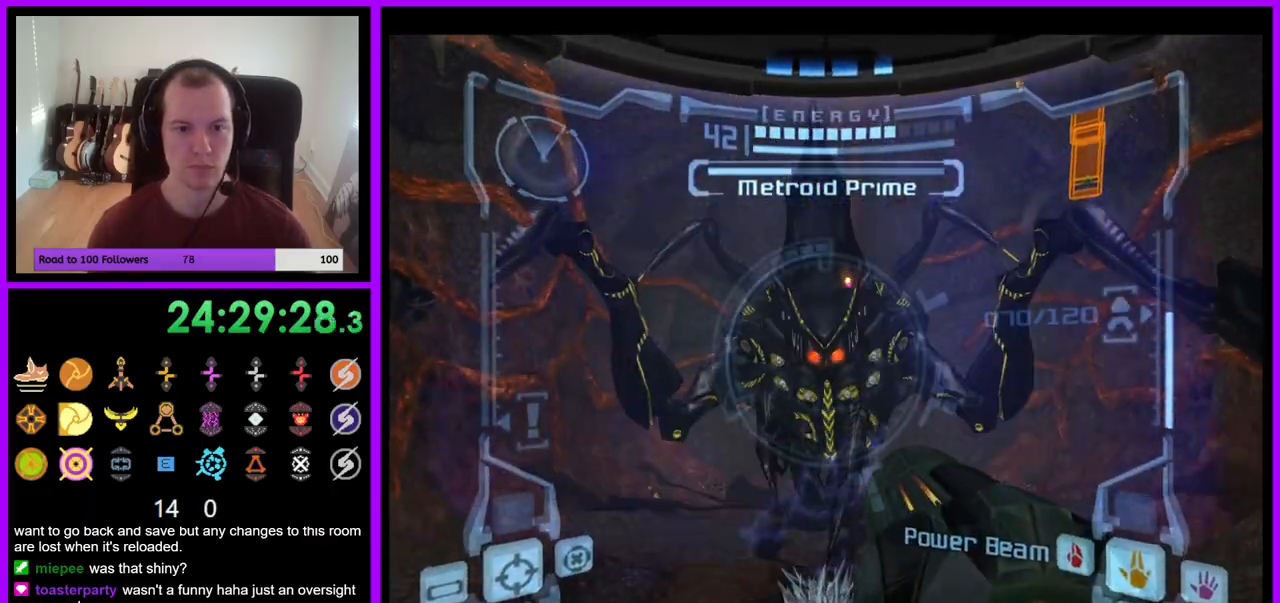
{"dt_ms": 500, "buttons": ["A", "L1"], "left_stick": "left", "right_stick": "center", "events": [[33, "B", "up"], [83, "left_stick", "down-left"], [150, "left_stick", "left"]]}
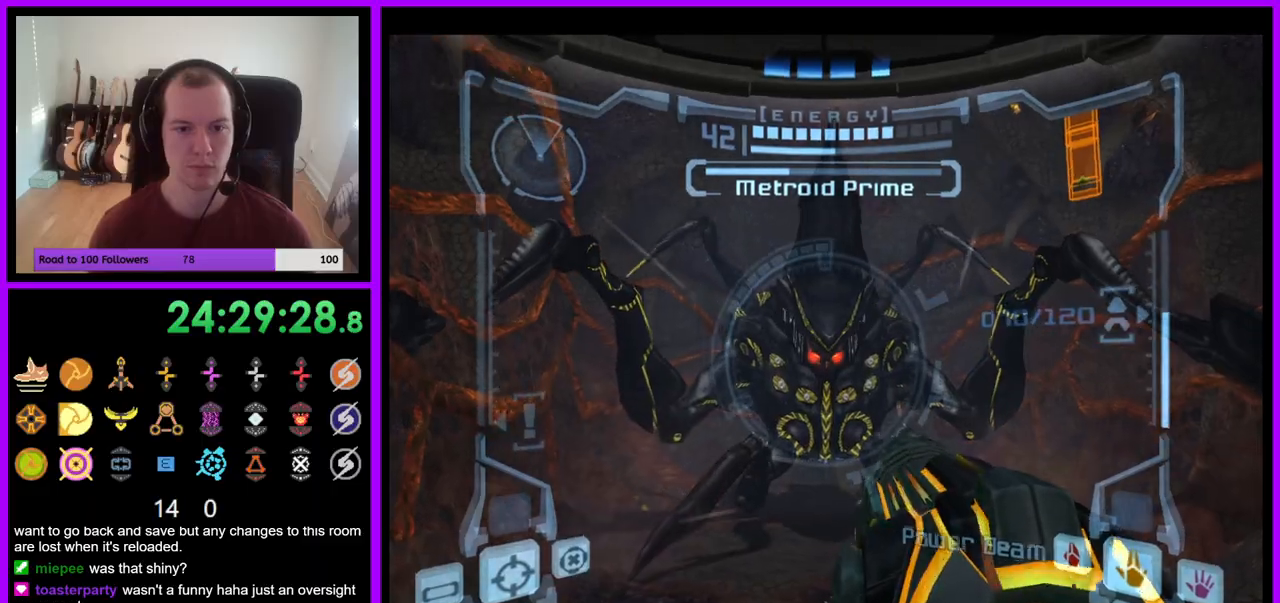
{"dt_ms": 500, "buttons": ["A"], "left_stick": "down", "right_stick": "center", "events": [[33, "L1", "up"], [67, "left_stick", "down"]]}
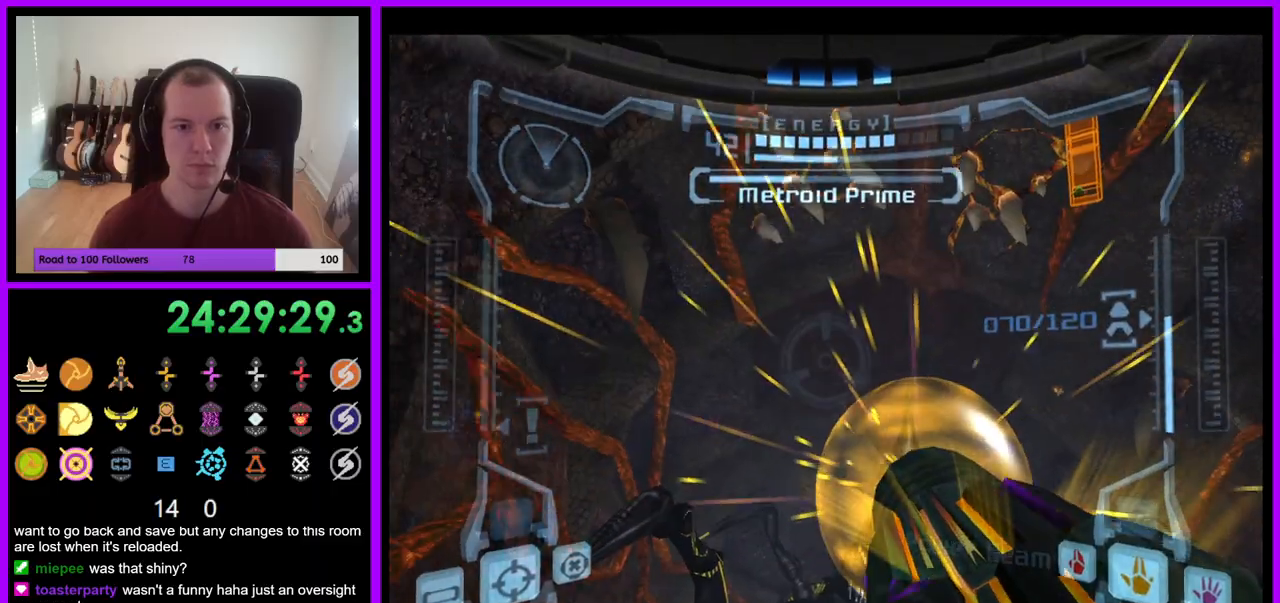
{"dt_ms": 500, "buttons": ["A", "B", "L1"], "left_stick": "down-right", "right_stick": "center", "events": [[367, "left_stick", "down-right"], [450, "L1", "down"], [467, "B", "down"]]}
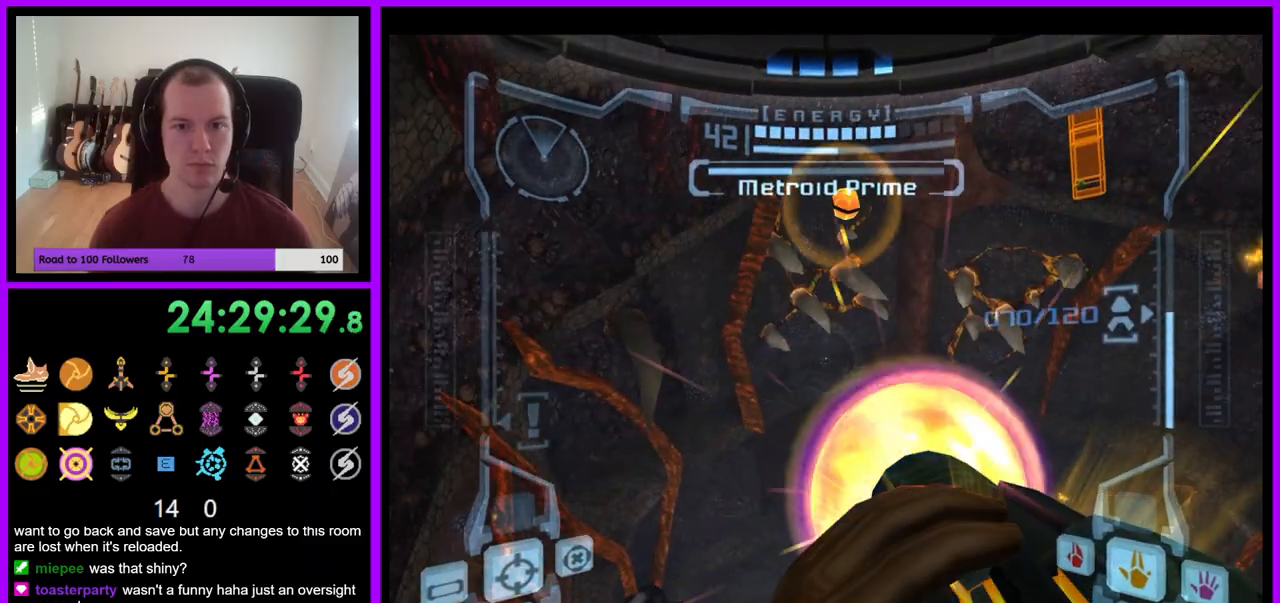
{"dt_ms": 500, "buttons": ["A", "L1"], "left_stick": "up-right", "right_stick": "center", "events": [[17, "left_stick", "right"], [67, "B", "up"], [150, "left_stick", "center"], [450, "left_stick", "up-right"]]}